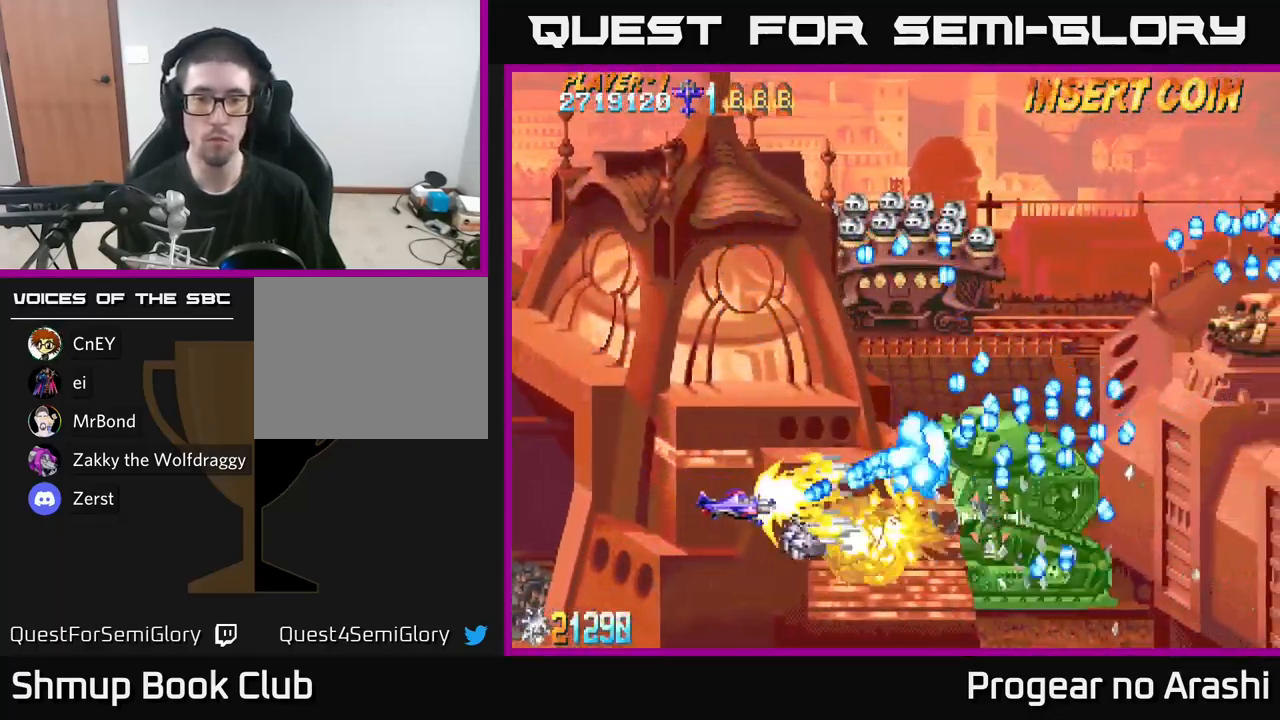
Gameplay with a controller (Xbox layout); each line is a JSON object with the inputs held at the frame after it. "events" lists button and stick changes between this image and that frame as [ms after this image, input, new state], when the widget could be followed in between.
{"buttons": ["X", "DPAD_UP", "DPAD_LEFT"], "left_stick": "center", "right_stick": "center", "events": [[34, "DPAD_DOWN", "down"], [184, "DPAD_DOWN", "up"], [301, "DPAD_UP", "down"]]}
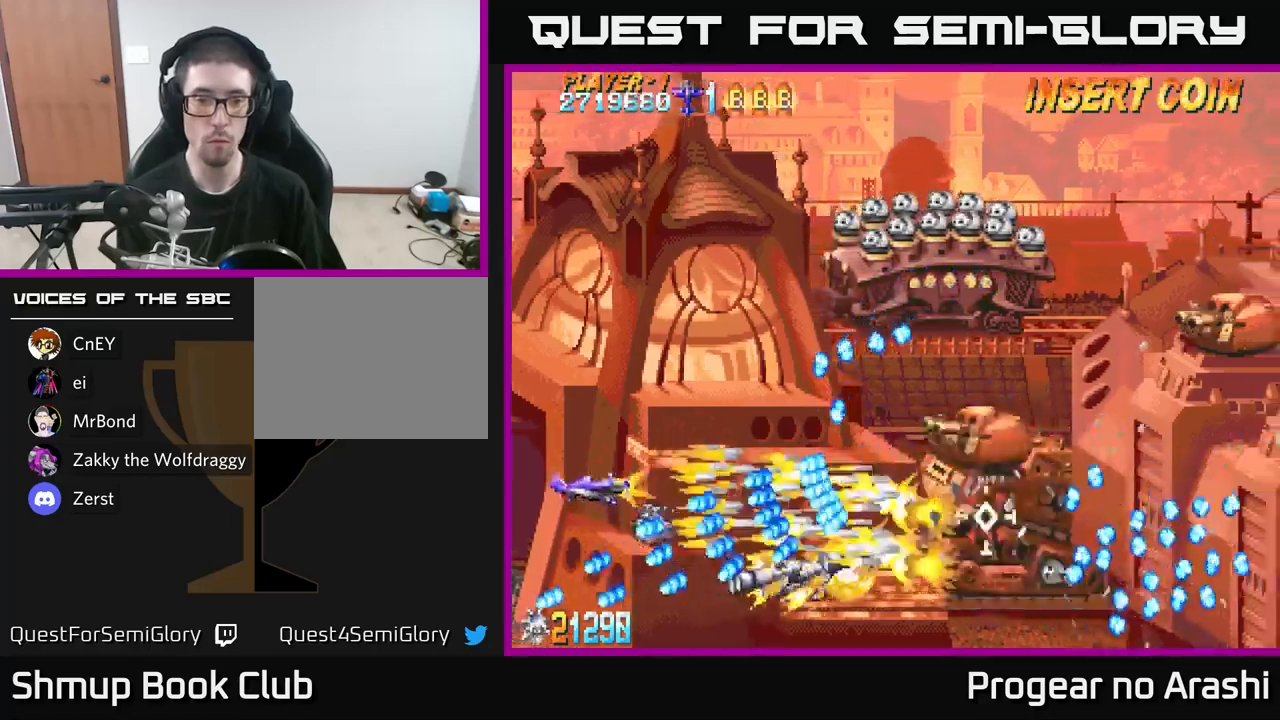
{"buttons": ["A", "DPAD_DOWN", "DPAD_RIGHT"], "left_stick": "center", "right_stick": "center", "events": [[150, "DPAD_LEFT", "up"], [283, "A", "down"], [300, "X", "up"], [400, "DPAD_RIGHT", "down"], [400, "DPAD_UP", "up"], [466, "DPAD_DOWN", "down"]]}
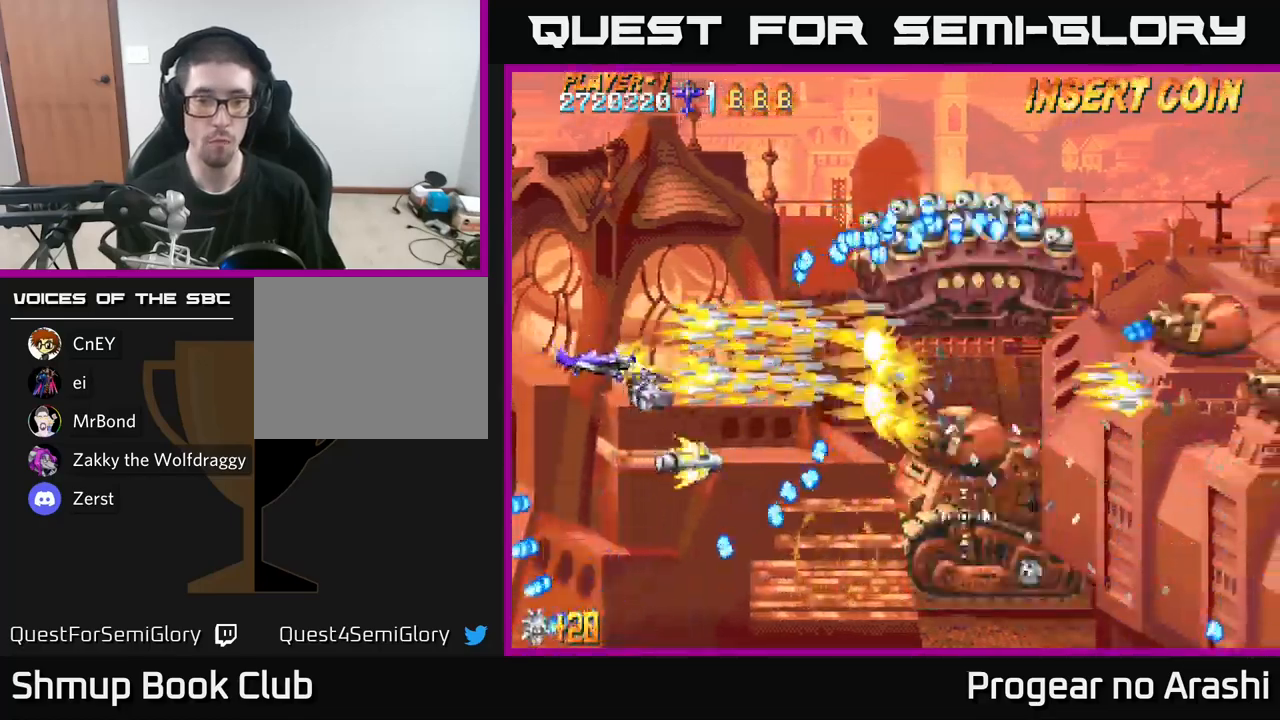
{"buttons": ["A", "DPAD_DOWN", "DPAD_RIGHT"], "left_stick": "center", "right_stick": "center", "events": [[50, "DPAD_RIGHT", "up"], [183, "DPAD_RIGHT", "down"]]}
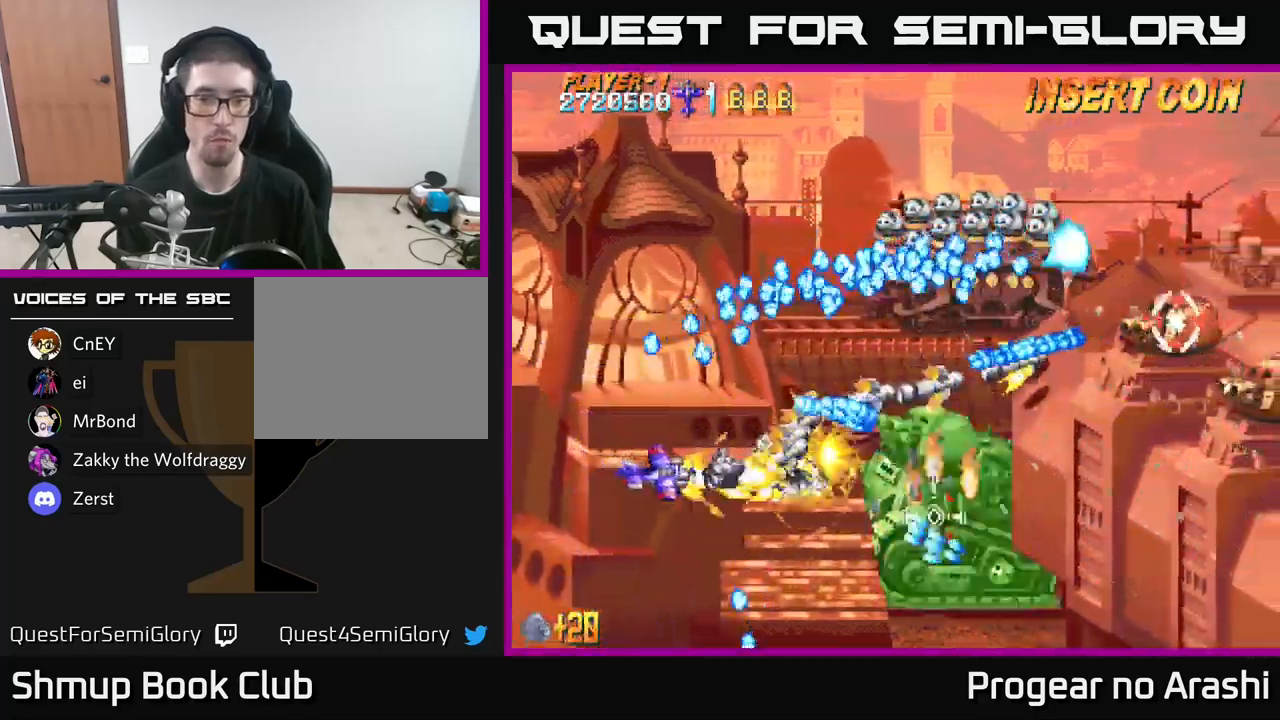
{"buttons": ["A", "DPAD_DOWN", "DPAD_RIGHT"], "left_stick": "center", "right_stick": "center", "events": [[166, "DPAD_RIGHT", "up"], [266, "DPAD_LEFT", "down"], [283, "DPAD_DOWN", "up"], [400, "DPAD_DOWN", "down"], [400, "DPAD_LEFT", "up"], [450, "DPAD_RIGHT", "down"]]}
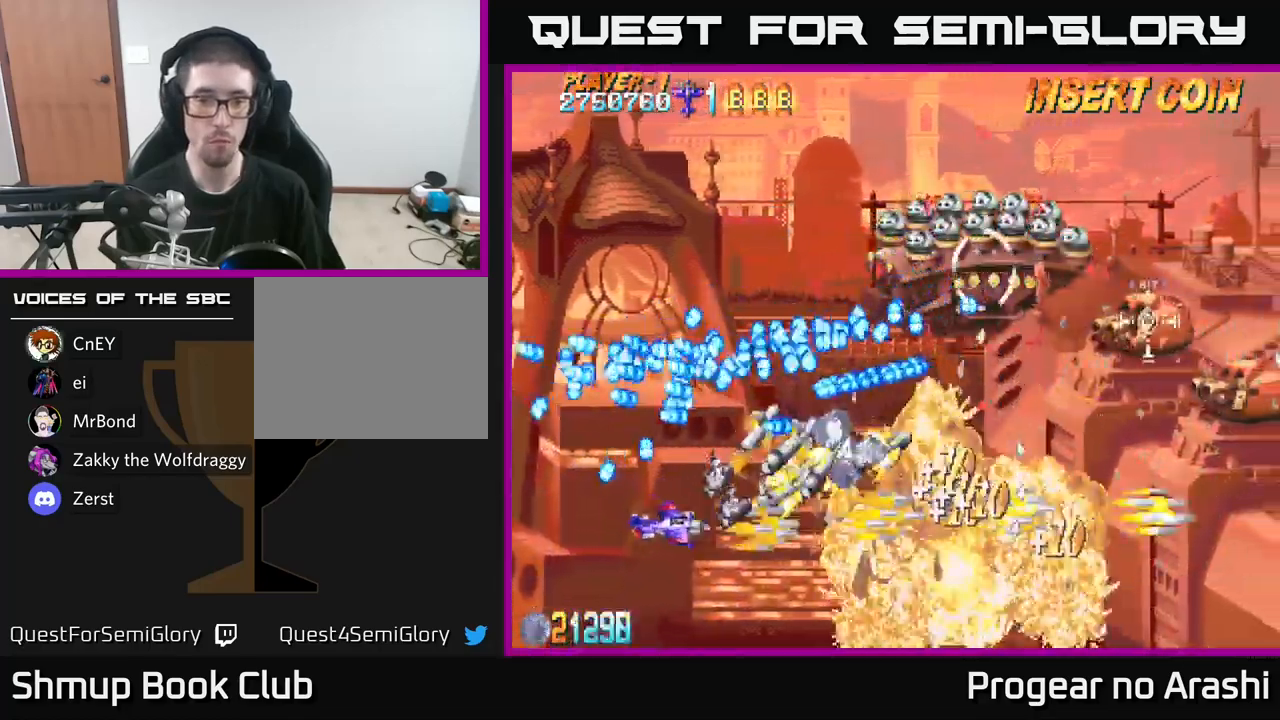
{"buttons": ["A", "DPAD_DOWN", "DPAD_RIGHT"], "left_stick": "center", "right_stick": "center", "events": [[16, "DPAD_RIGHT", "up"], [133, "DPAD_RIGHT", "down"], [200, "DPAD_DOWN", "up"], [316, "DPAD_RIGHT", "up"], [316, "DPAD_UP", "down"], [383, "DPAD_RIGHT", "down"], [383, "DPAD_UP", "up"], [400, "DPAD_DOWN", "down"]]}
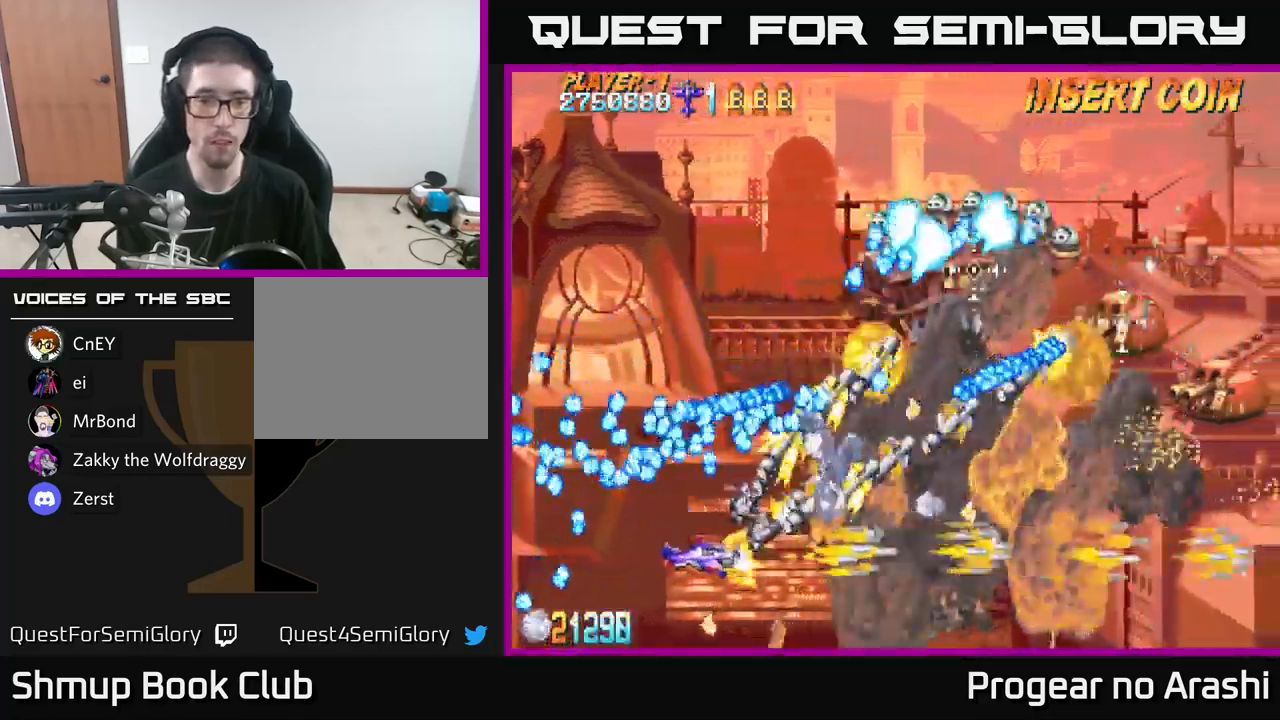
{"buttons": ["A", "DPAD_DOWN", "DPAD_RIGHT"], "left_stick": "center", "right_stick": "center", "events": [[200, "DPAD_DOWN", "up"], [400, "DPAD_DOWN", "down"]]}
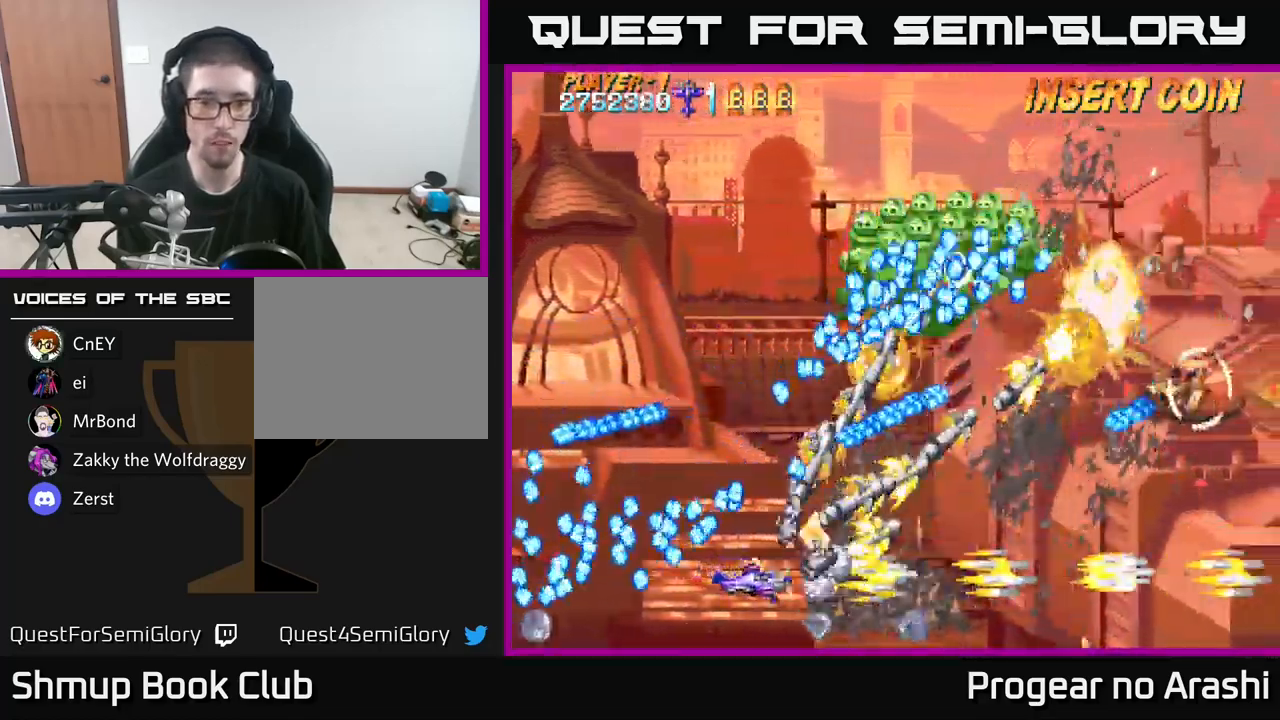
{"buttons": ["A", "DPAD_RIGHT"], "left_stick": "center", "right_stick": "center", "events": [[416, "DPAD_DOWN", "up"]]}
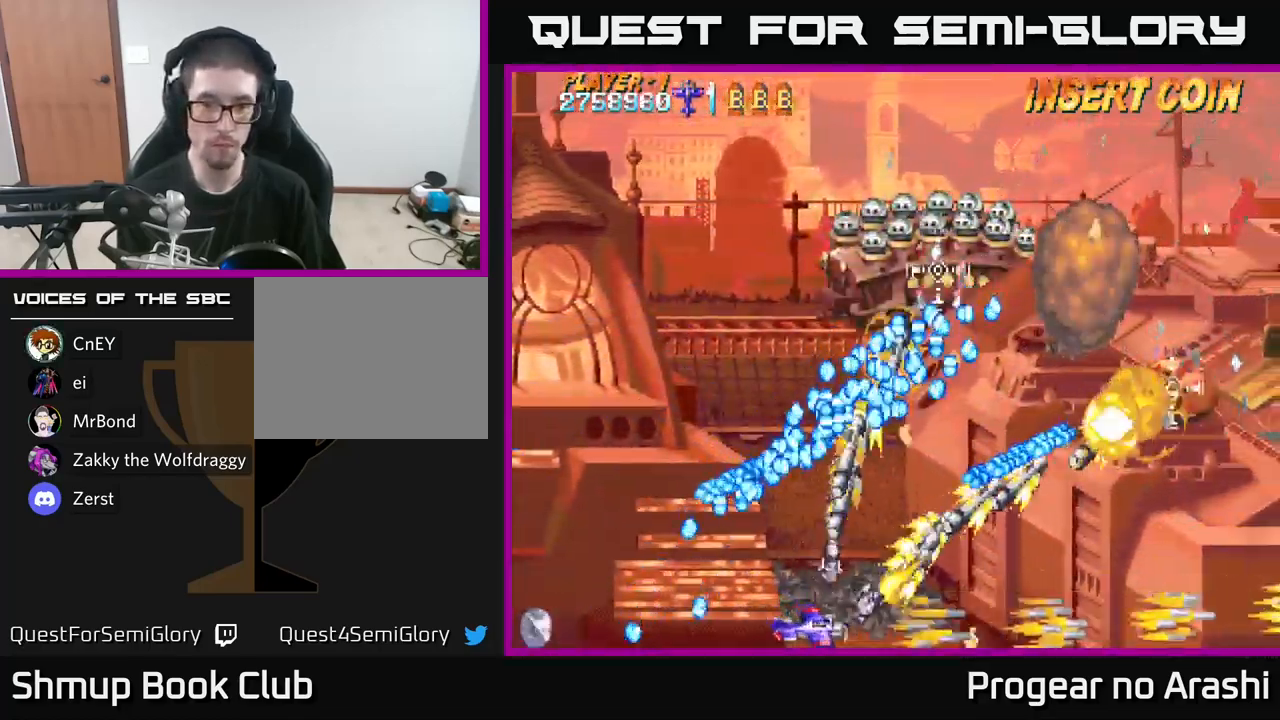
{"buttons": ["X", "DPAD_UP", "DPAD_RIGHT"], "left_stick": "center", "right_stick": "center", "events": [[116, "X", "down"], [150, "A", "up"], [483, "DPAD_UP", "down"]]}
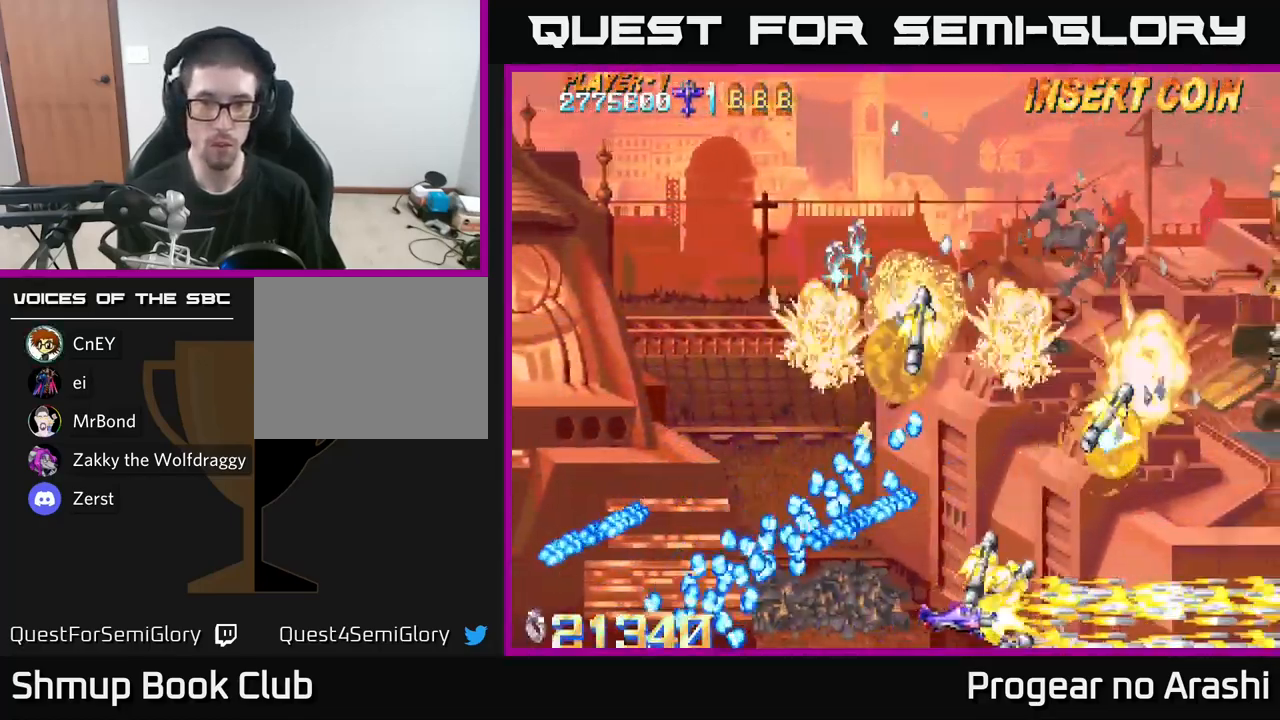
{"buttons": ["A", "DPAD_LEFT"], "left_stick": "center", "right_stick": "center", "events": [[166, "DPAD_RIGHT", "up"], [266, "DPAD_LEFT", "down"], [416, "DPAD_UP", "up"], [450, "A", "down"], [483, "X", "up"]]}
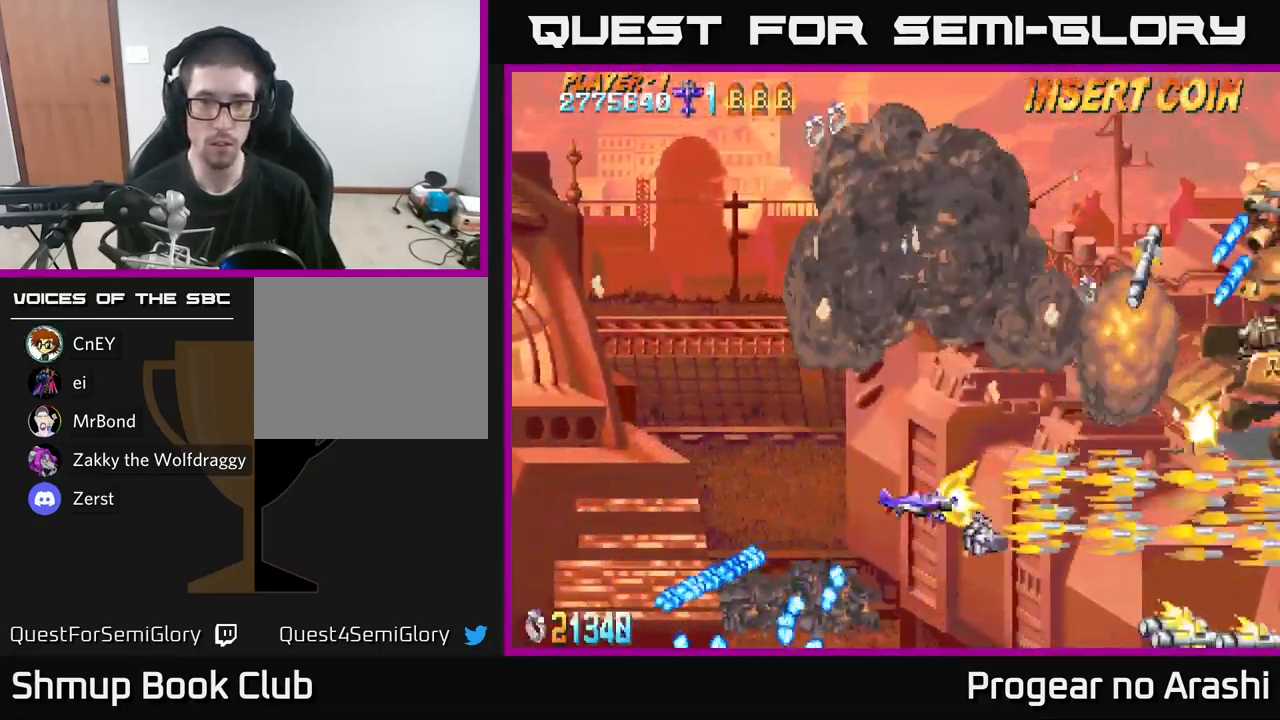
{"buttons": ["X", "DPAD_UP"], "left_stick": "center", "right_stick": "center", "events": [[166, "DPAD_UP", "down"], [200, "DPAD_LEFT", "up"], [300, "X", "down"], [316, "A", "up"]]}
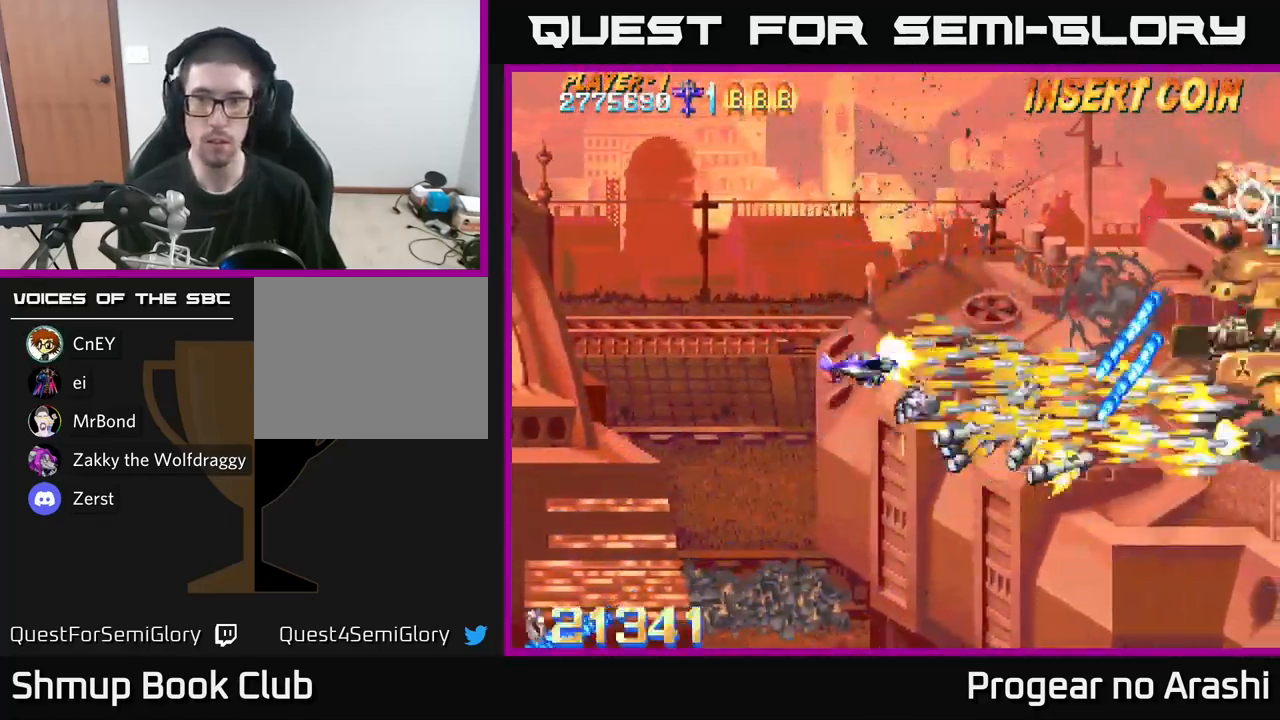
{"buttons": ["X", "DPAD_LEFT"], "left_stick": "center", "right_stick": "center", "events": [[183, "DPAD_RIGHT", "down"], [183, "DPAD_UP", "up"], [233, "DPAD_UP", "down"], [383, "DPAD_RIGHT", "up"], [450, "DPAD_LEFT", "down"], [450, "DPAD_UP", "up"]]}
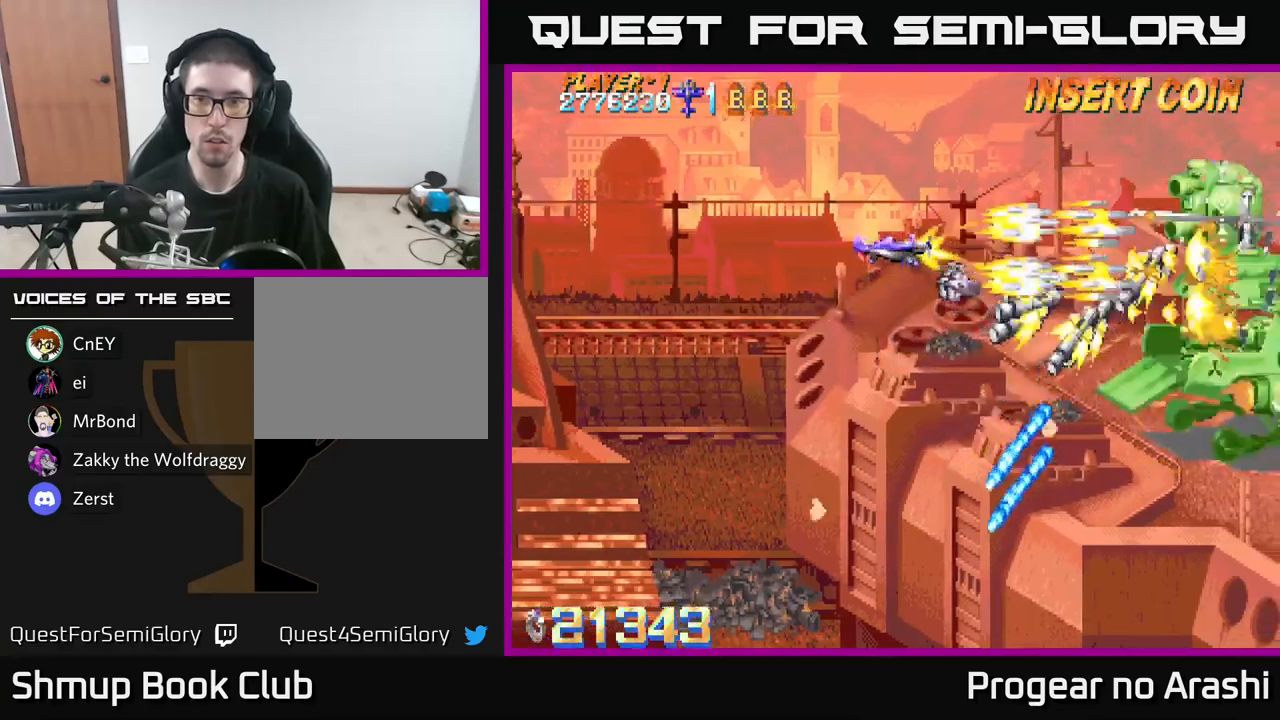
{"buttons": ["X", "DPAD_DOWN"], "left_stick": "center", "right_stick": "center", "events": [[100, "DPAD_LEFT", "up"], [200, "DPAD_RIGHT", "down"], [233, "DPAD_RIGHT", "up"], [233, "DPAD_UP", "down"], [383, "DPAD_UP", "up"], [400, "DPAD_DOWN", "down"]]}
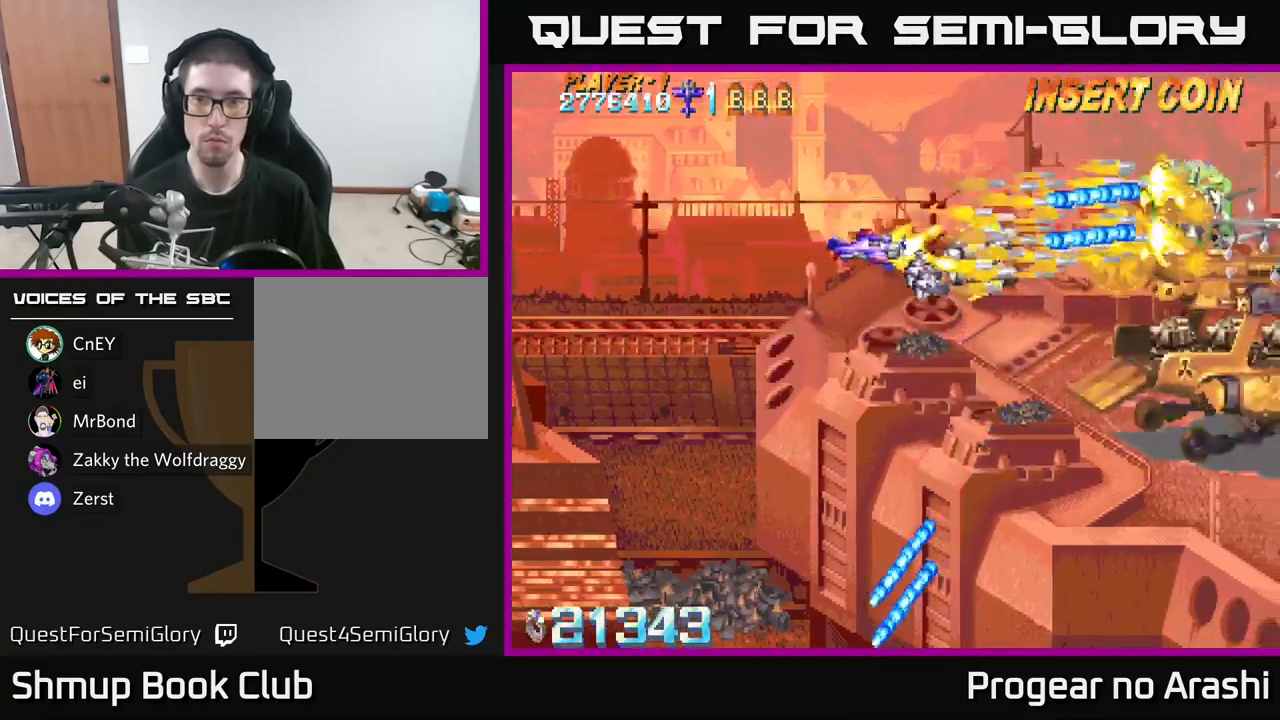
{"buttons": ["X", "DPAD_DOWN", "DPAD_RIGHT"], "left_stick": "center", "right_stick": "center", "events": [[267, "DPAD_RIGHT", "down"]]}
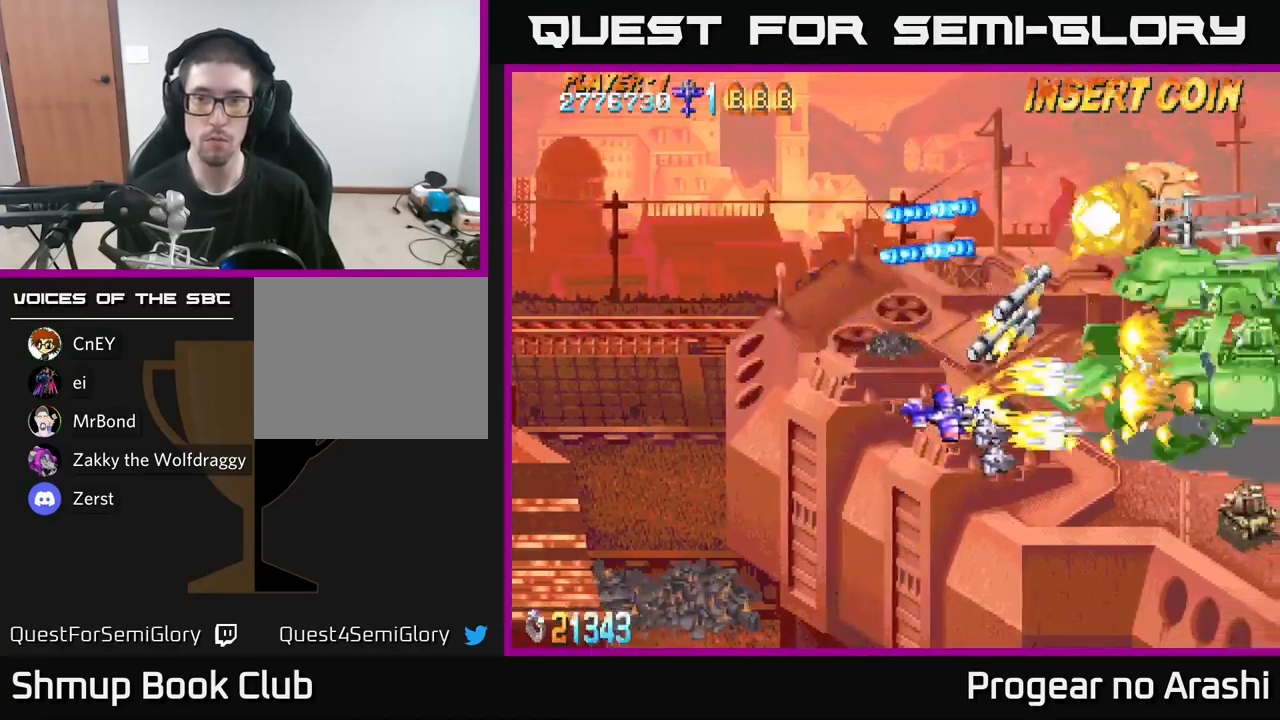
{"buttons": ["X", "DPAD_LEFT"], "left_stick": "center", "right_stick": "center", "events": [[67, "DPAD_RIGHT", "up"], [350, "DPAD_LEFT", "down"], [367, "DPAD_DOWN", "up"]]}
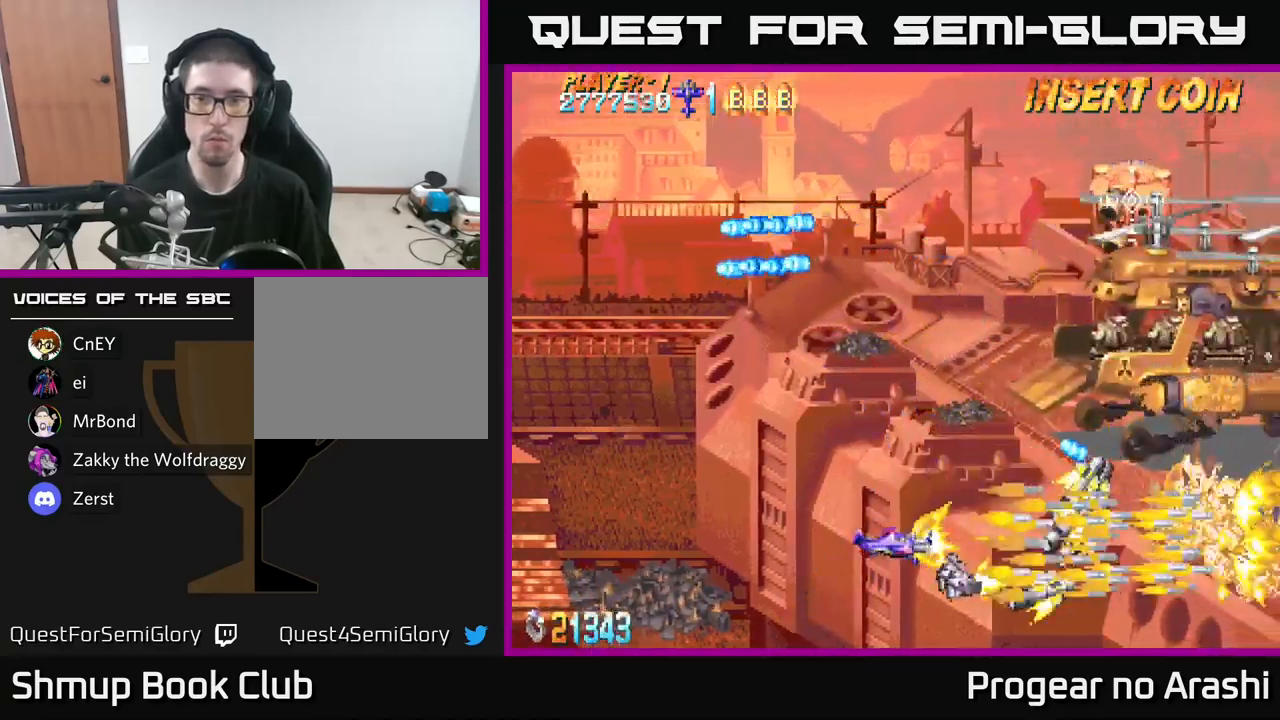
{"buttons": ["A", "DPAD_DOWN"], "left_stick": "center", "right_stick": "center", "events": [[50, "DPAD_UP", "down"], [217, "A", "down"], [250, "X", "up"], [367, "DPAD_UP", "up"], [500, "DPAD_DOWN", "down"], [500, "DPAD_LEFT", "up"]]}
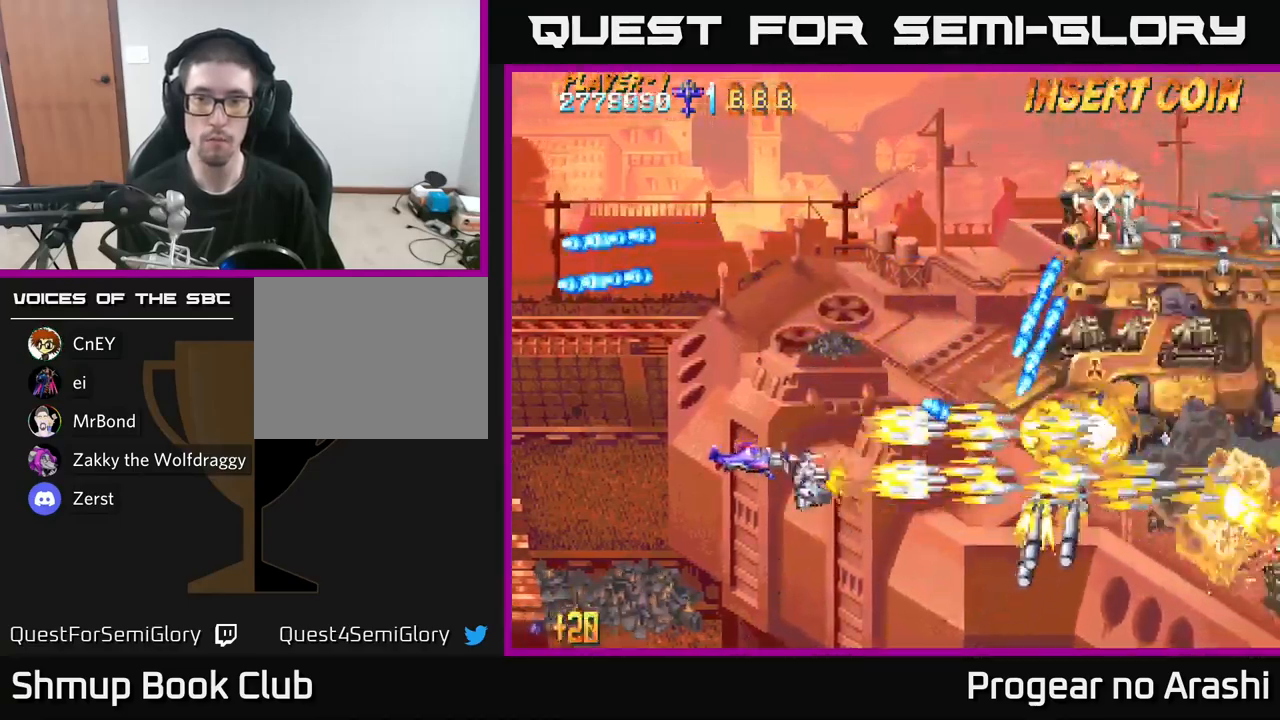
{"buttons": ["X", "DPAD_UP", "DPAD_LEFT"], "left_stick": "center", "right_stick": "center", "events": [[50, "DPAD_RIGHT", "down"], [267, "DPAD_RIGHT", "up"], [350, "DPAD_DOWN", "up"], [350, "DPAD_LEFT", "down"], [367, "X", "down"], [400, "A", "up"], [483, "DPAD_UP", "down"]]}
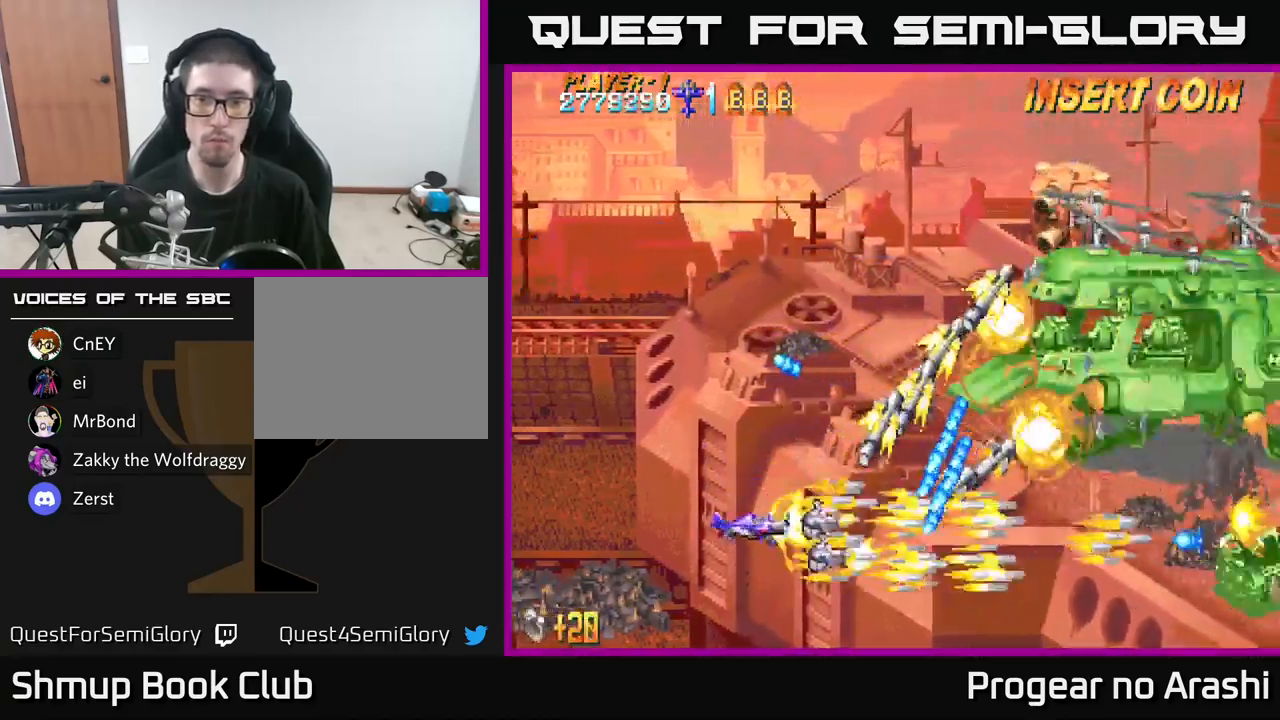
{"buttons": ["DPAD_DOWN"], "left_stick": "center", "right_stick": "center", "events": [[67, "DPAD_LEFT", "up"], [250, "DPAD_RIGHT", "down"], [300, "DPAD_UP", "up"], [333, "X", "up"], [400, "DPAD_DOWN", "down"], [450, "DPAD_RIGHT", "up"]]}
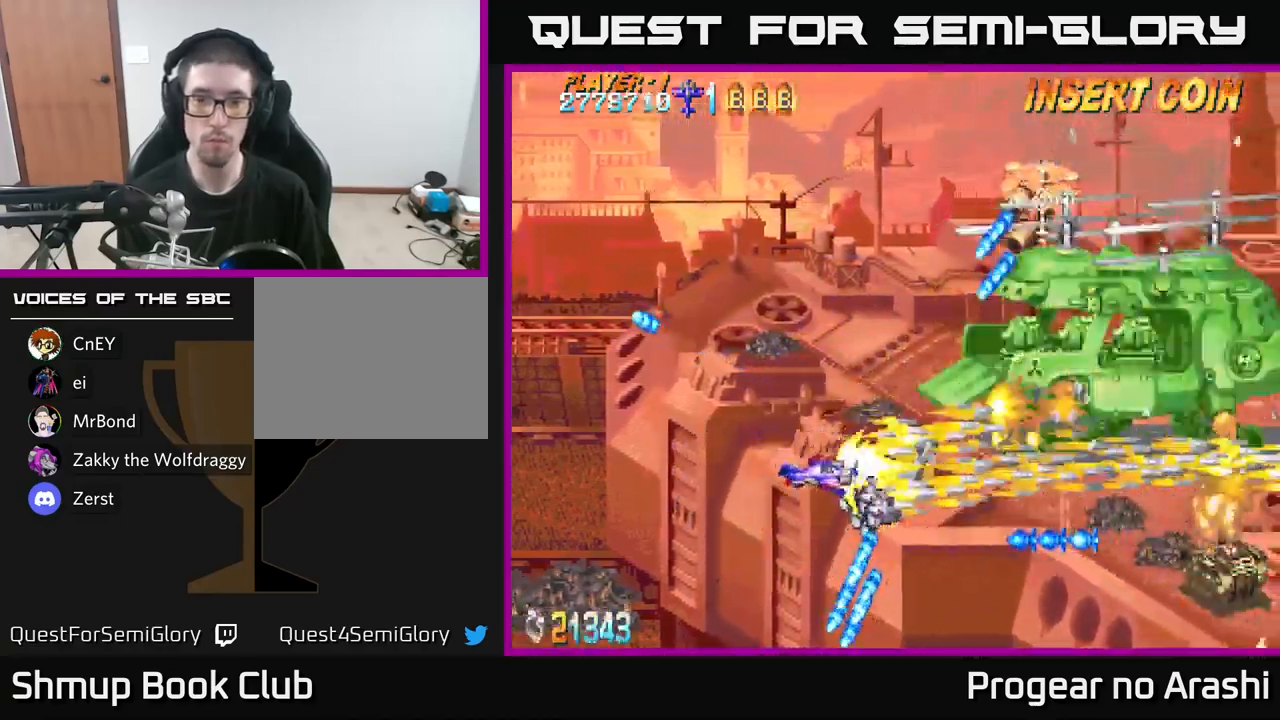
{"buttons": ["X", "DPAD_DOWN"], "left_stick": "center", "right_stick": "center", "events": [[33, "A", "down"], [100, "DPAD_DOWN", "up"], [150, "DPAD_LEFT", "down"], [150, "DPAD_UP", "down"], [217, "DPAD_LEFT", "up"], [267, "DPAD_UP", "up"], [283, "DPAD_DOWN", "down"], [300, "A", "up"], [450, "X", "down"]]}
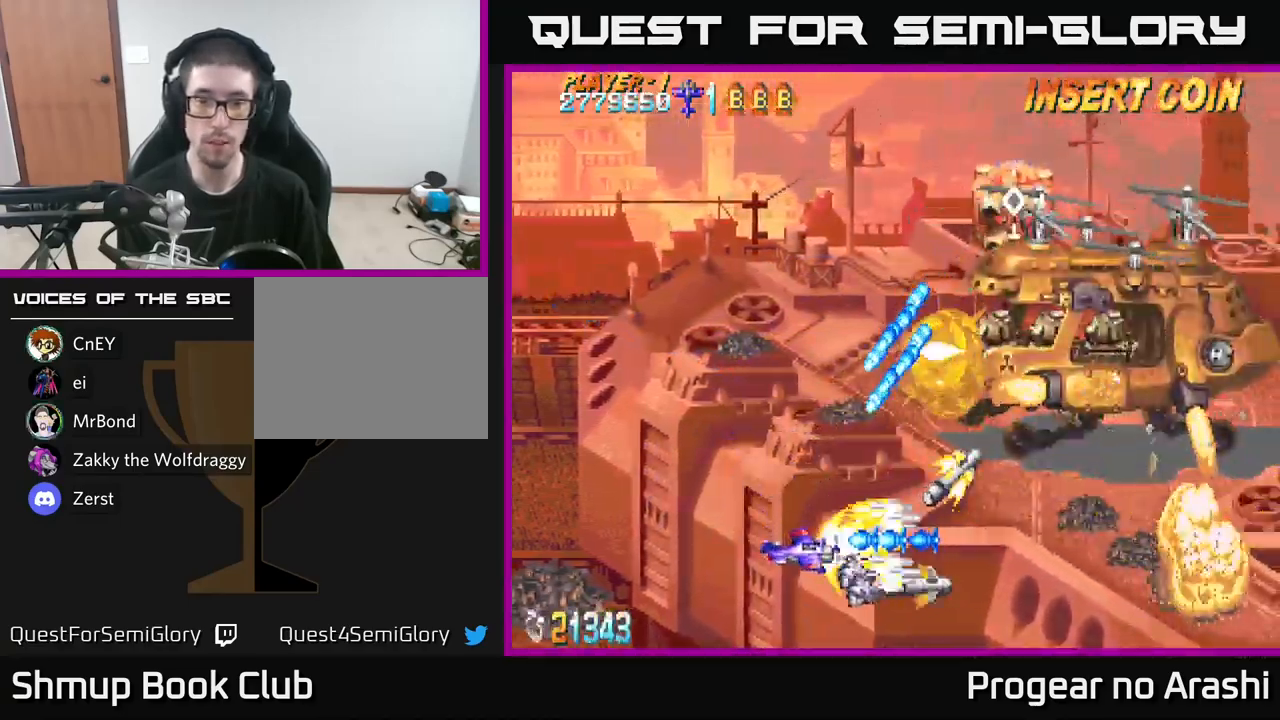
{"buttons": ["X"], "left_stick": "center", "right_stick": "center", "events": [[83, "DPAD_RIGHT", "down"], [200, "X", "up"], [350, "DPAD_DOWN", "up"], [417, "X", "down"], [500, "DPAD_RIGHT", "up"]]}
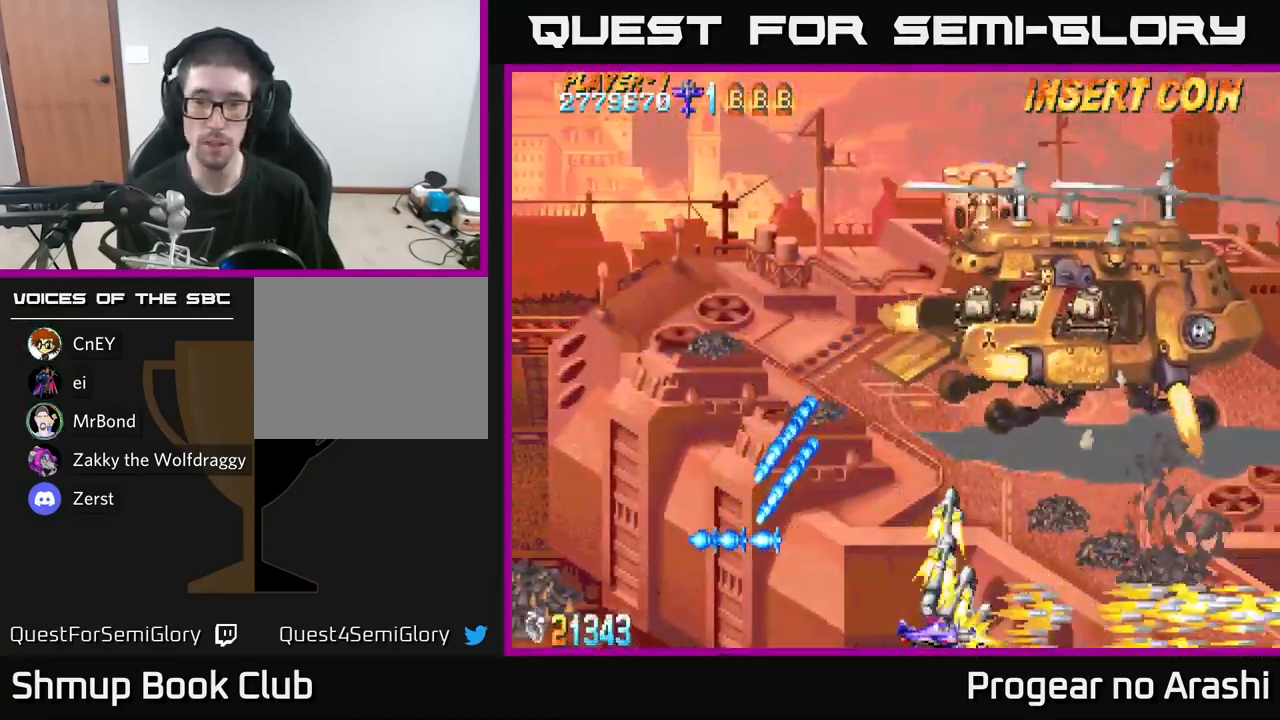
{"buttons": ["A", "DPAD_UP", "DPAD_LEFT"], "left_stick": "center", "right_stick": "center", "events": [[33, "DPAD_LEFT", "down"], [83, "A", "down"], [83, "DPAD_UP", "down"], [133, "X", "up"]]}
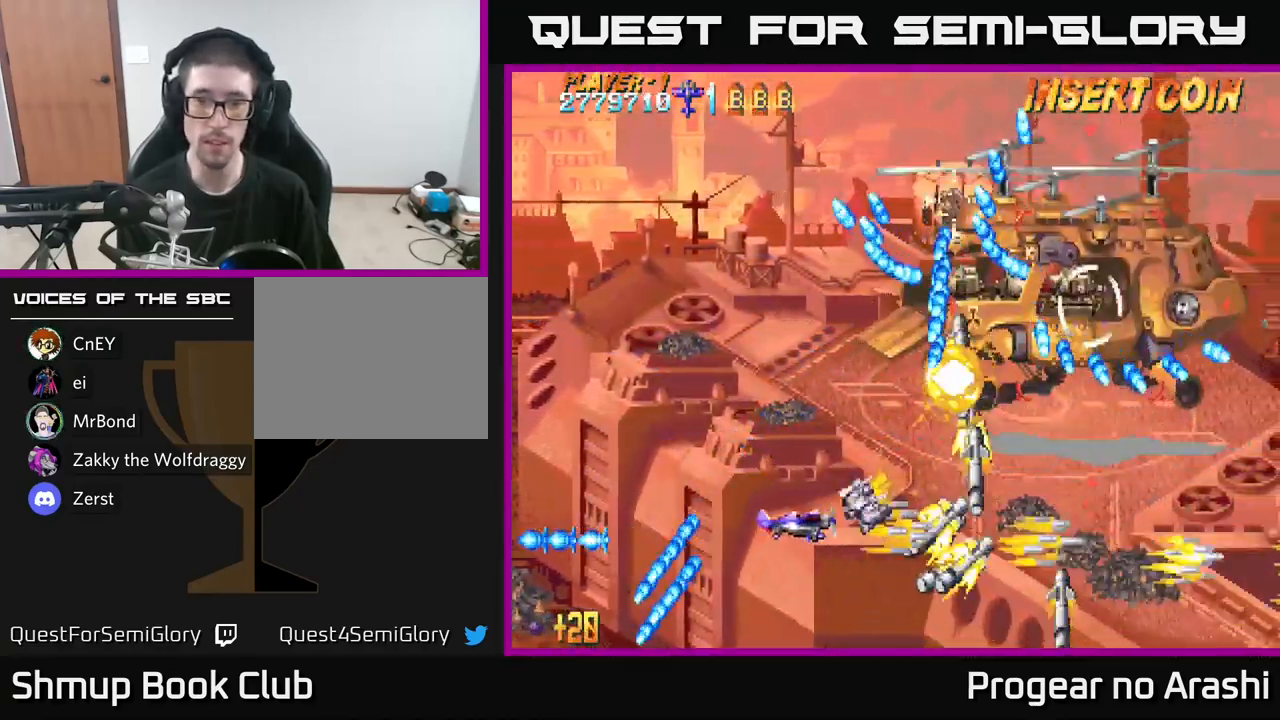
{"buttons": ["X", "DPAD_UP", "DPAD_LEFT"], "left_stick": "center", "right_stick": "center", "events": [[133, "X", "down"], [150, "A", "up"]]}
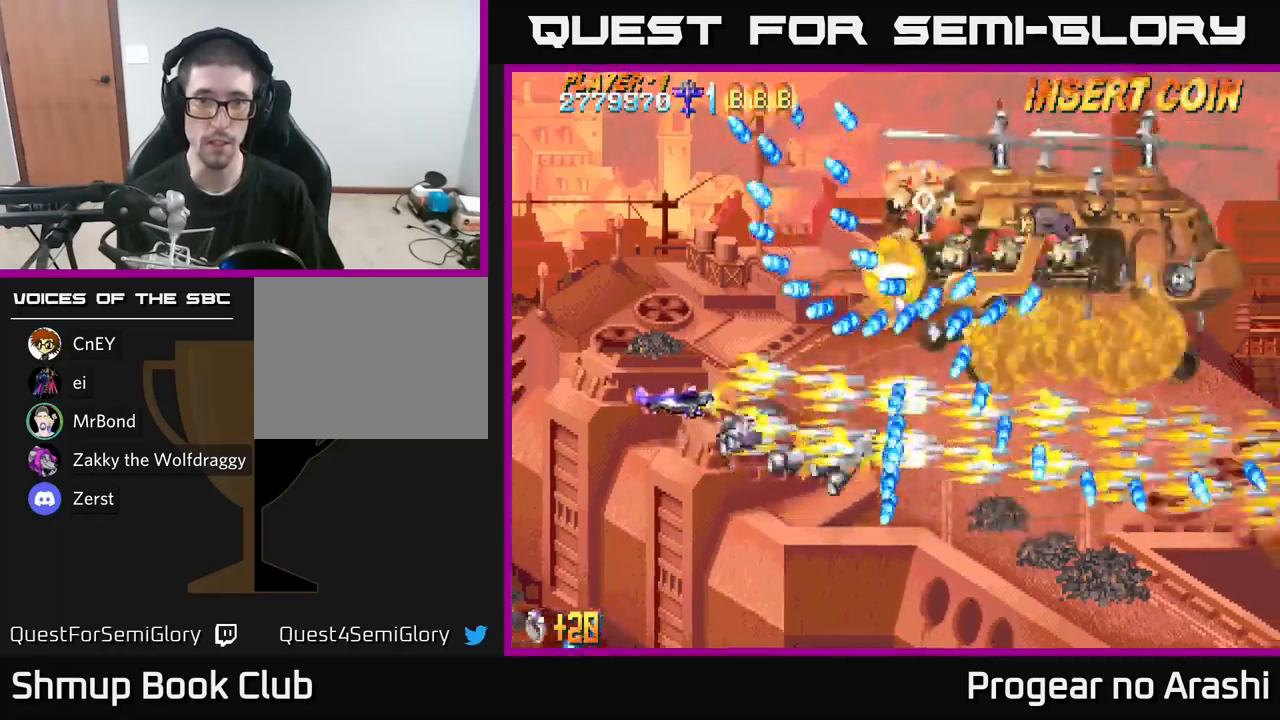
{"buttons": ["A"], "left_stick": "center", "right_stick": "center", "events": [[17, "DPAD_UP", "up"], [100, "DPAD_DOWN", "down"], [100, "DPAD_LEFT", "up"], [300, "DPAD_DOWN", "up"], [334, "DPAD_LEFT", "down"], [367, "DPAD_UP", "down"], [417, "A", "down"], [434, "X", "up"], [484, "DPAD_UP", "up"], [500, "DPAD_LEFT", "up"]]}
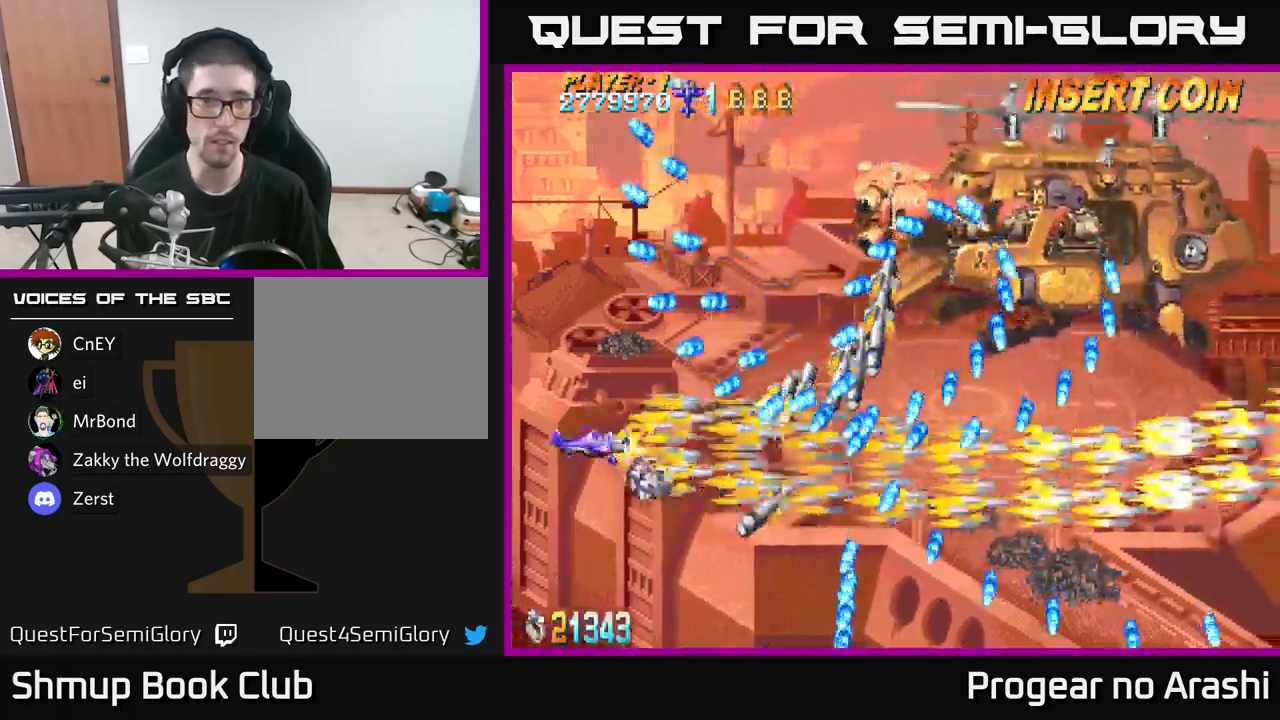
{"buttons": ["A"], "left_stick": "center", "right_stick": "center", "events": [[184, "DPAD_LEFT", "down"], [334, "DPAD_LEFT", "up"]]}
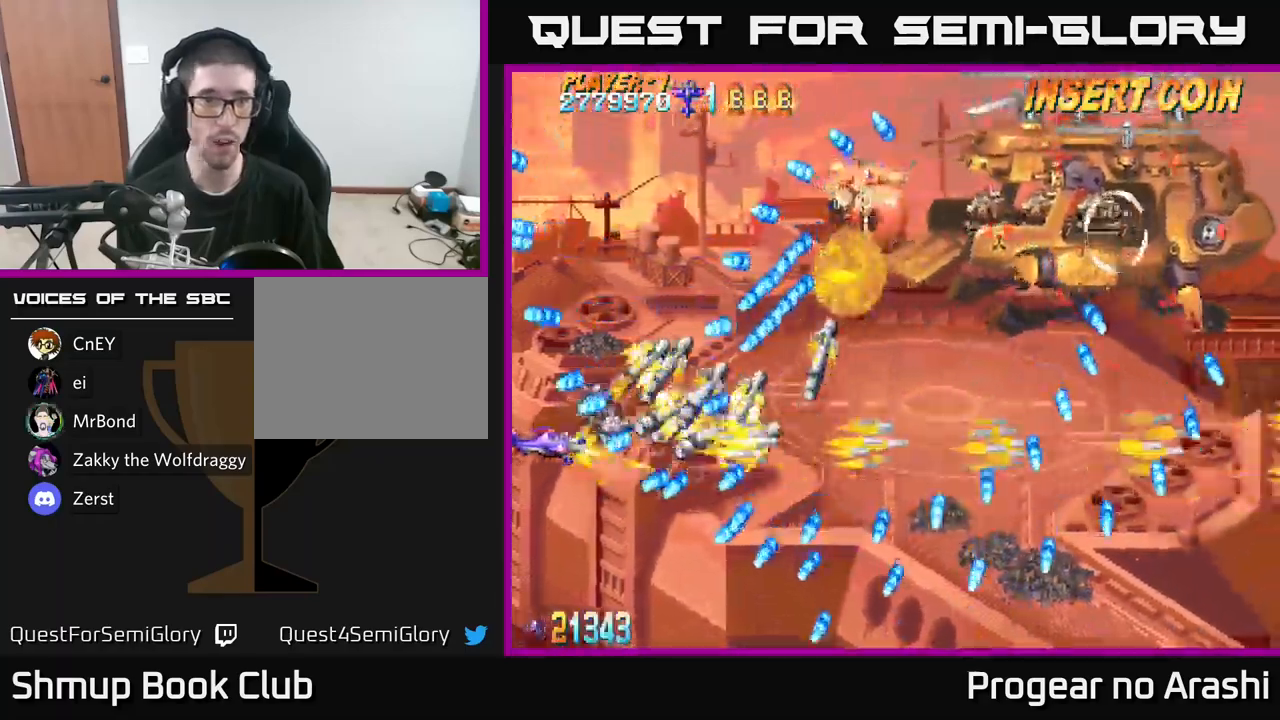
{"buttons": ["A", "DPAD_UP", "DPAD_LEFT"], "left_stick": "center", "right_stick": "center", "events": [[500, "DPAD_LEFT", "down"], [500, "DPAD_UP", "down"]]}
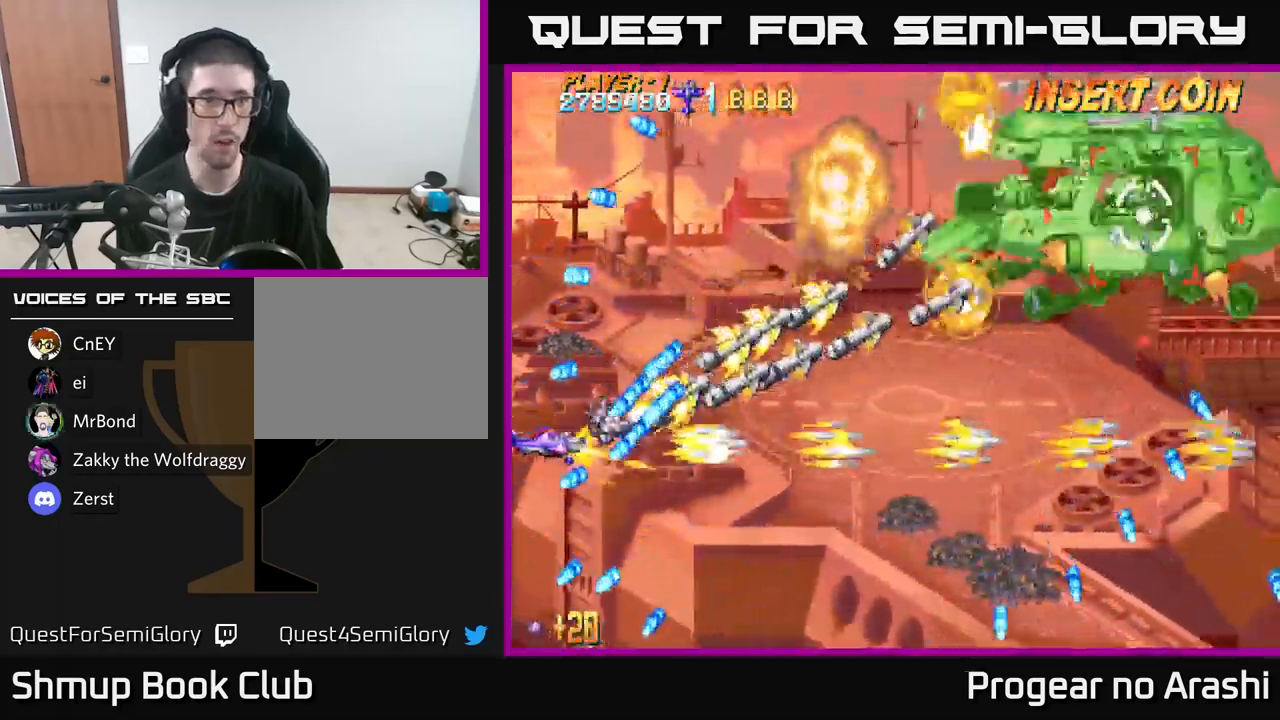
{"buttons": ["A", "DPAD_UP", "DPAD_RIGHT"], "left_stick": "center", "right_stick": "center", "events": [[100, "X", "down"], [134, "A", "up"], [134, "DPAD_LEFT", "up"], [167, "DPAD_UP", "up"], [334, "DPAD_UP", "down"], [384, "A", "down"], [450, "X", "up"], [500, "DPAD_RIGHT", "down"]]}
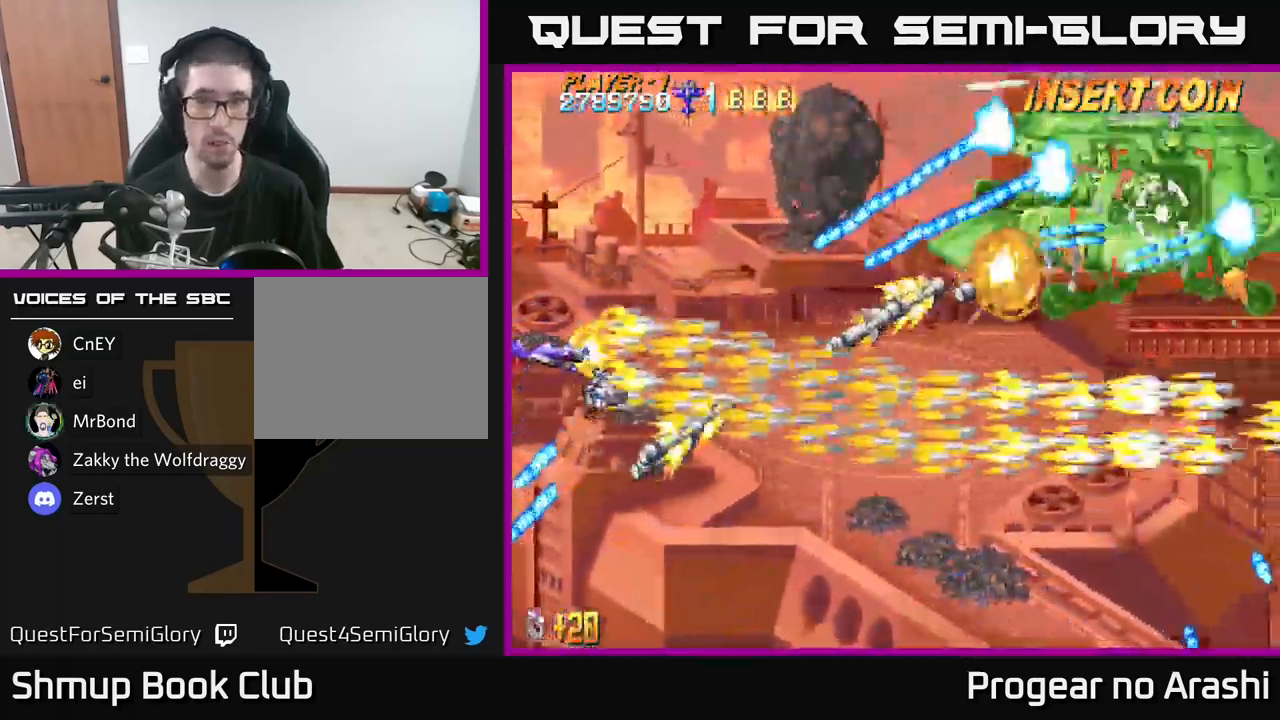
{"buttons": ["X"], "left_stick": "center", "right_stick": "center", "events": [[167, "X", "down"], [184, "A", "up"], [200, "DPAD_RIGHT", "up"], [450, "DPAD_UP", "up"]]}
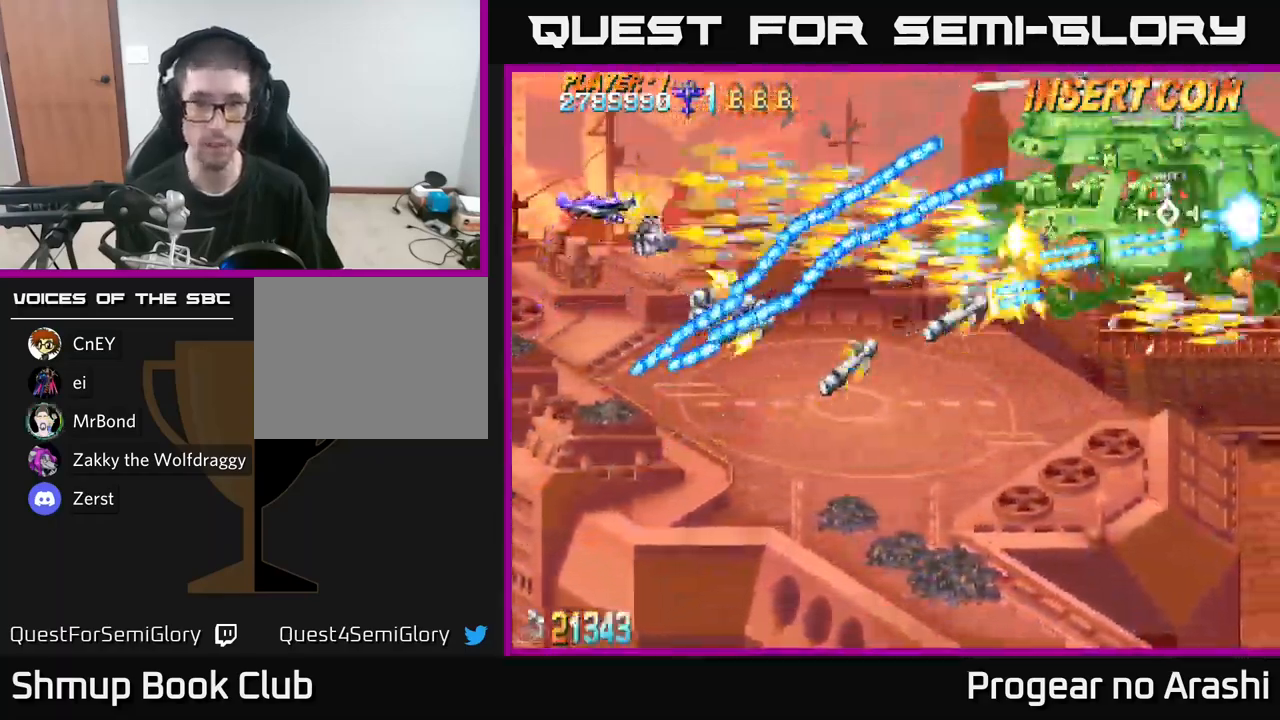
{"buttons": ["X", "DPAD_UP", "DPAD_RIGHT"], "left_stick": "center", "right_stick": "center", "events": [[350, "DPAD_UP", "down"], [500, "DPAD_RIGHT", "down"]]}
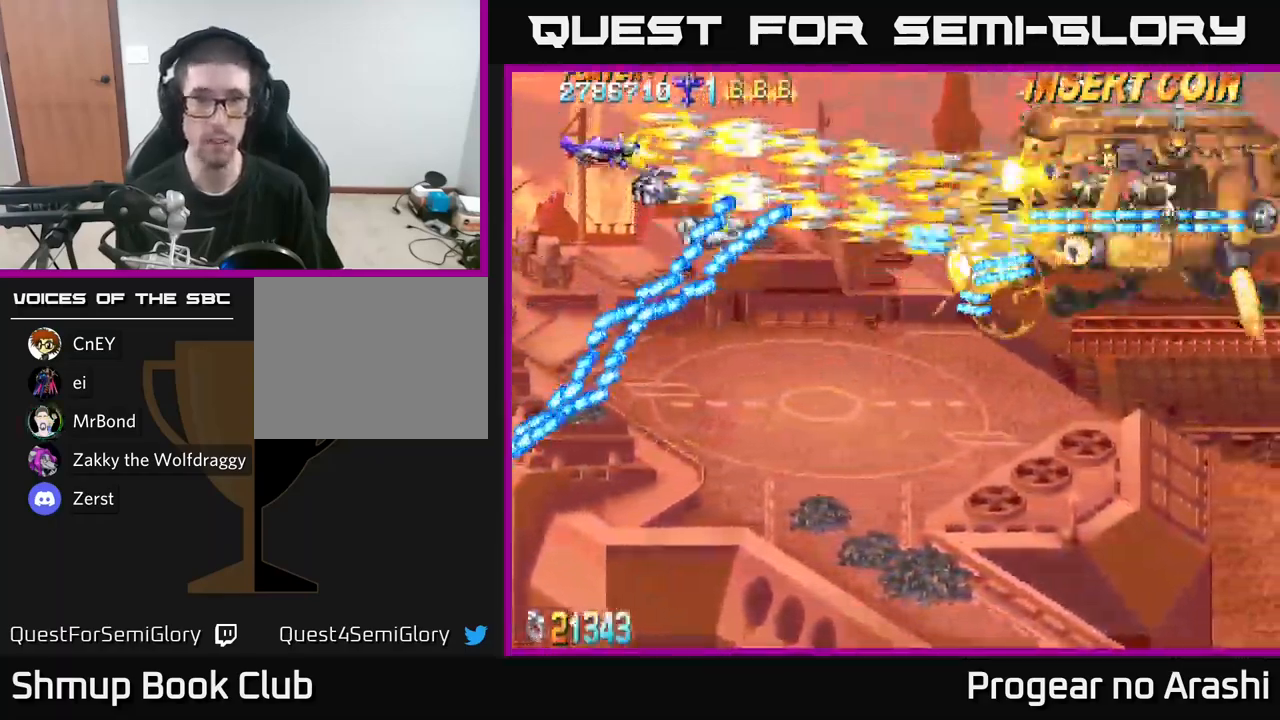
{"buttons": ["X", "DPAD_DOWN"], "left_stick": "center", "right_stick": "center", "events": [[17, "DPAD_UP", "up"], [217, "DPAD_RIGHT", "up"], [284, "DPAD_DOWN", "down"], [284, "DPAD_LEFT", "down"], [417, "DPAD_LEFT", "up"]]}
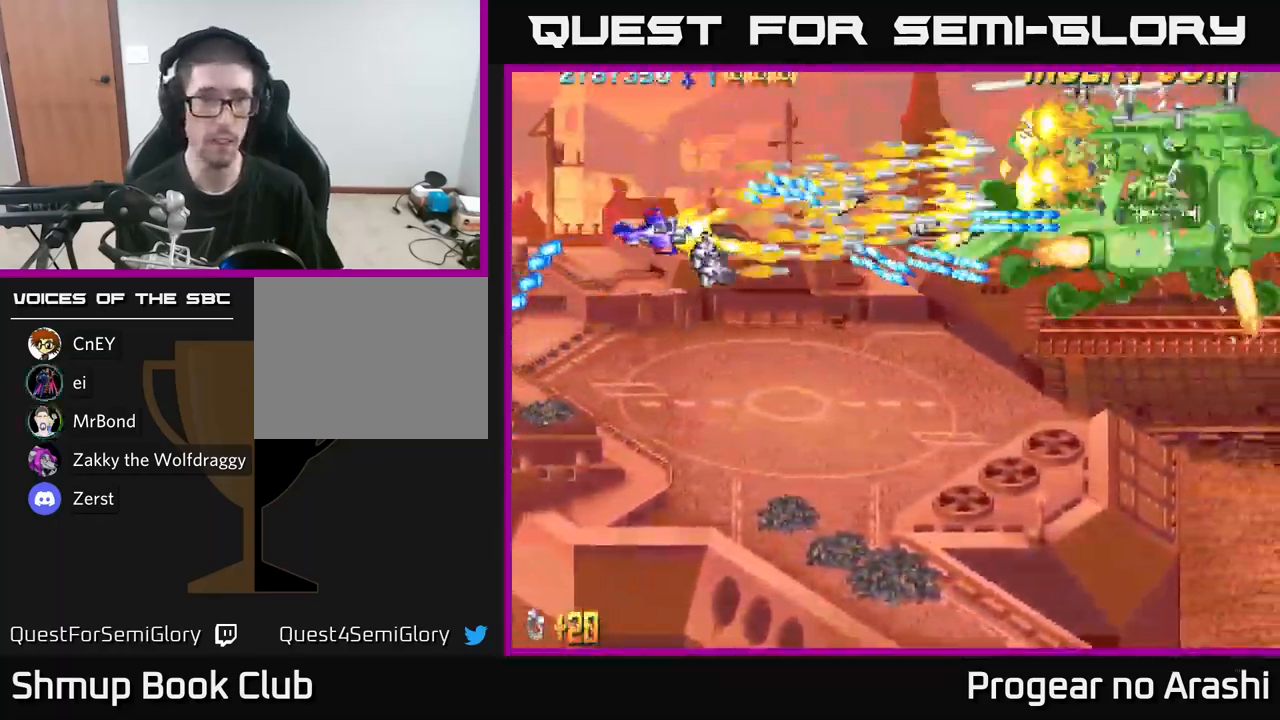
{"buttons": ["X", "DPAD_DOWN"], "left_stick": "center", "right_stick": "center", "events": [[100, "DPAD_DOWN", "up"], [150, "DPAD_LEFT", "down"], [284, "DPAD_LEFT", "up"], [434, "DPAD_DOWN", "down"]]}
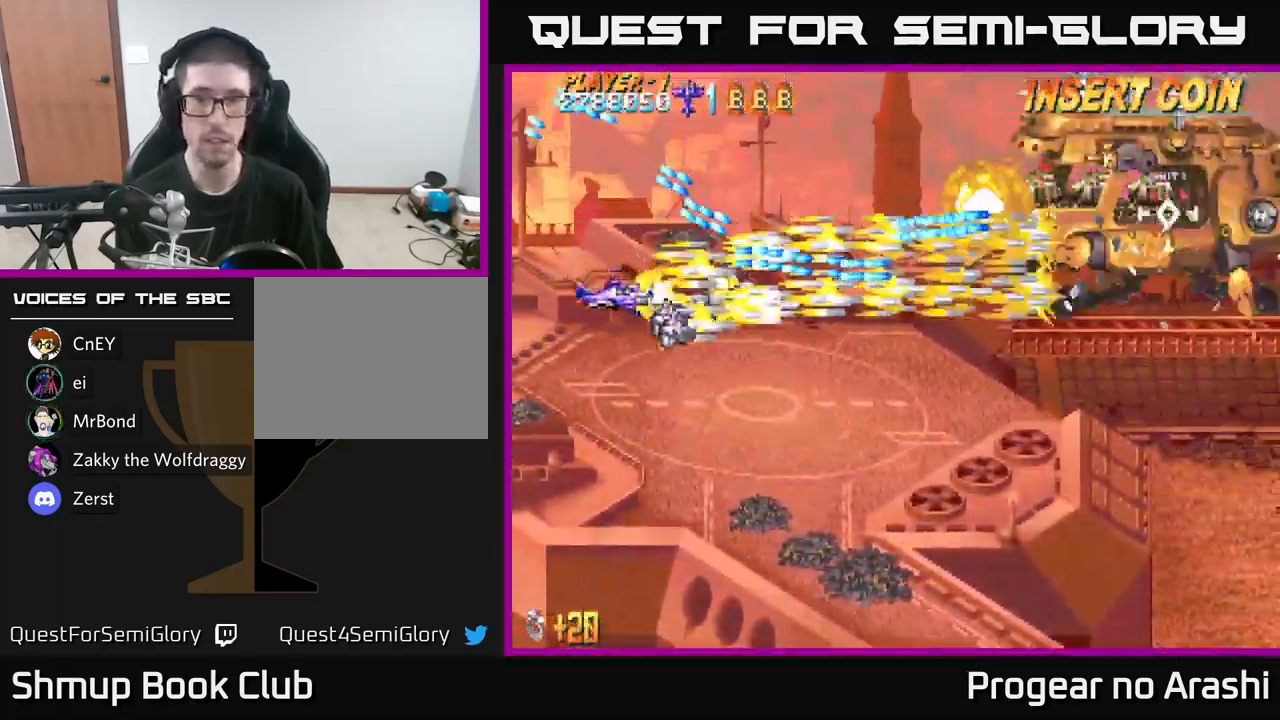
{"buttons": ["A", "DPAD_DOWN", "DPAD_RIGHT"], "left_stick": "center", "right_stick": "center", "events": [[50, "DPAD_DOWN", "up"], [184, "DPAD_DOWN", "down"], [200, "A", "down"], [234, "X", "up"], [367, "DPAD_RIGHT", "down"]]}
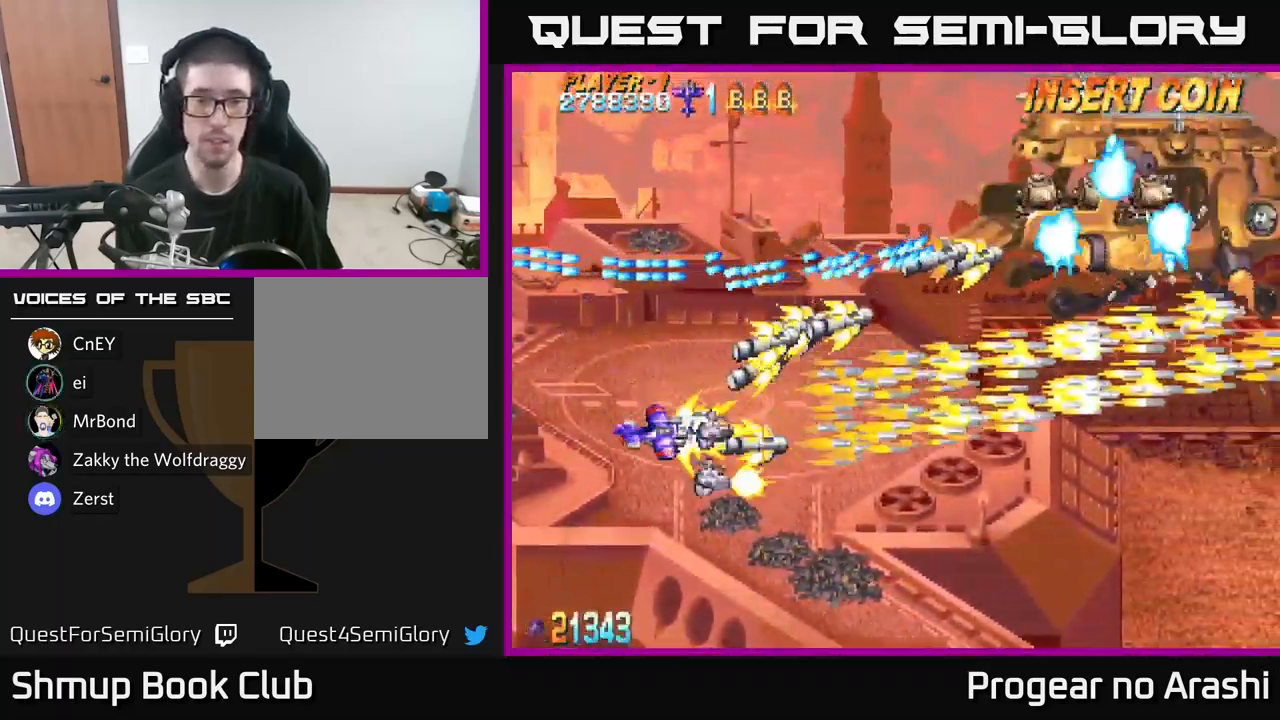
{"buttons": ["A", "DPAD_DOWN", "DPAD_RIGHT"], "left_stick": "center", "right_stick": "center", "events": []}